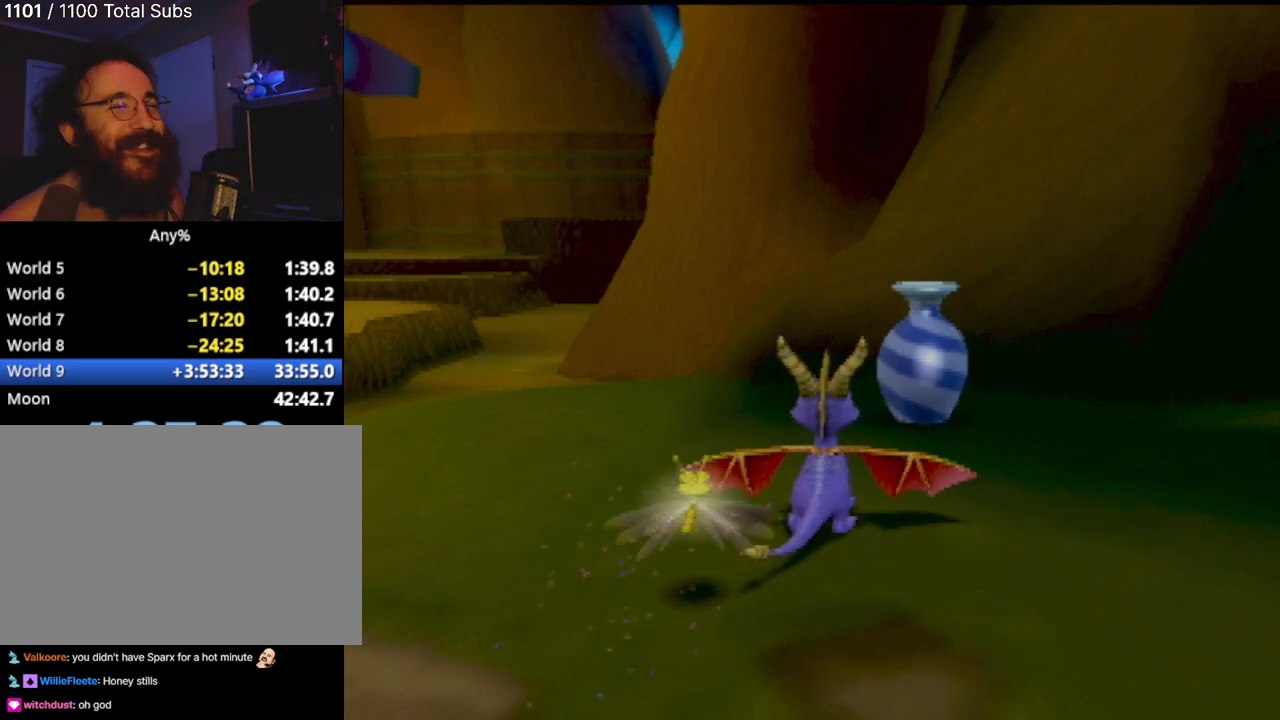
Gameplay with a controller (PlayStation layout); each line is a JSON object with the inputs held at the frame after it. "events" lists button and stick changes between this image and that frame as [ms after this image, input, new state], when the widget could be followed in between. Not read: L3 R3 right_stick.
{"buttons": [], "left_stick": "up-right", "events": [[350, "left_stick", "right"], [400, "left_stick", "up-right"]]}
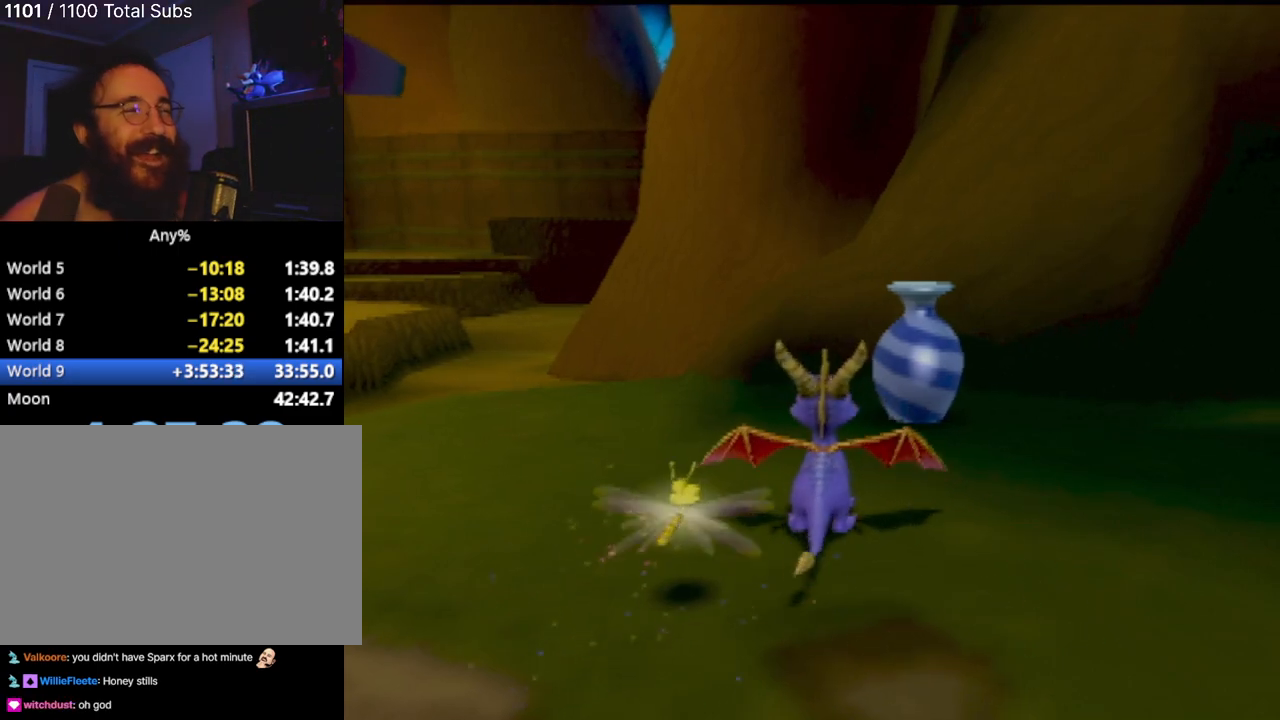
{"buttons": ["SQUARE"], "left_stick": "up", "events": [[17, "left_stick", "center"], [100, "left_stick", "up"], [234, "CIRCLE", "down"], [334, "CIRCLE", "up"], [434, "SQUARE", "down"]]}
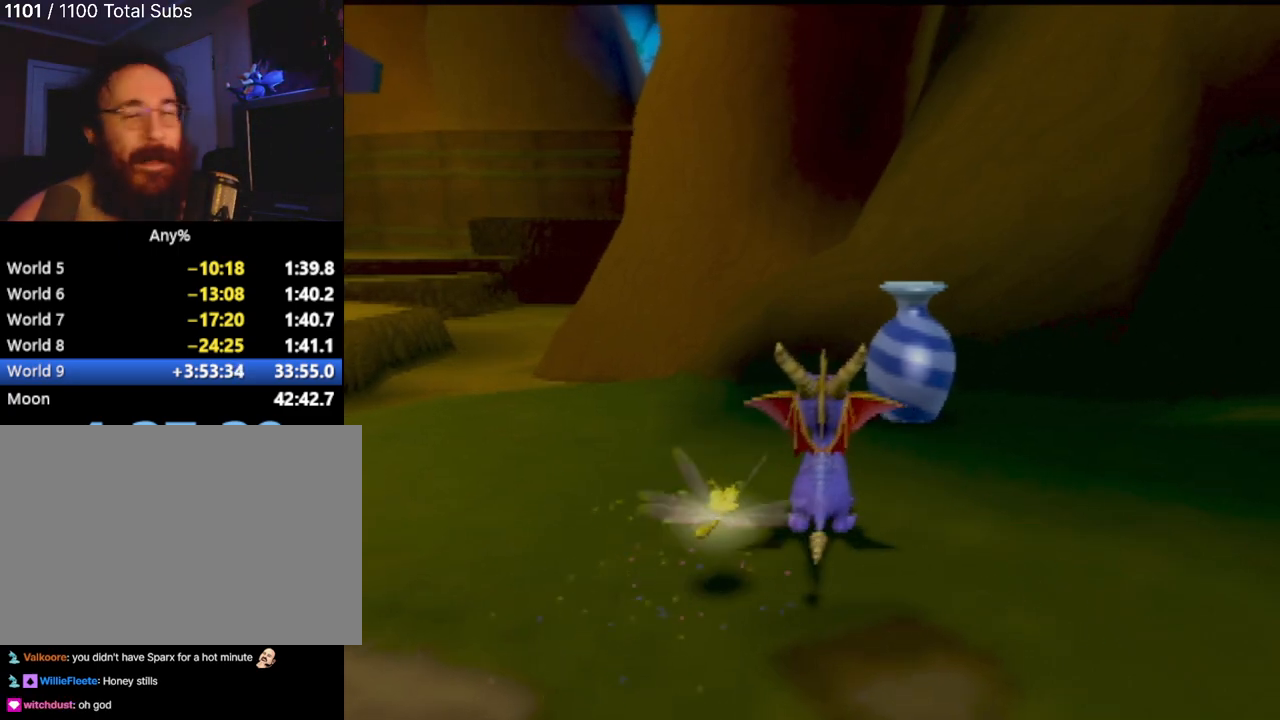
{"buttons": [], "left_stick": "up-right", "events": [[16, "left_stick", "up-right"], [167, "SQUARE", "up"]]}
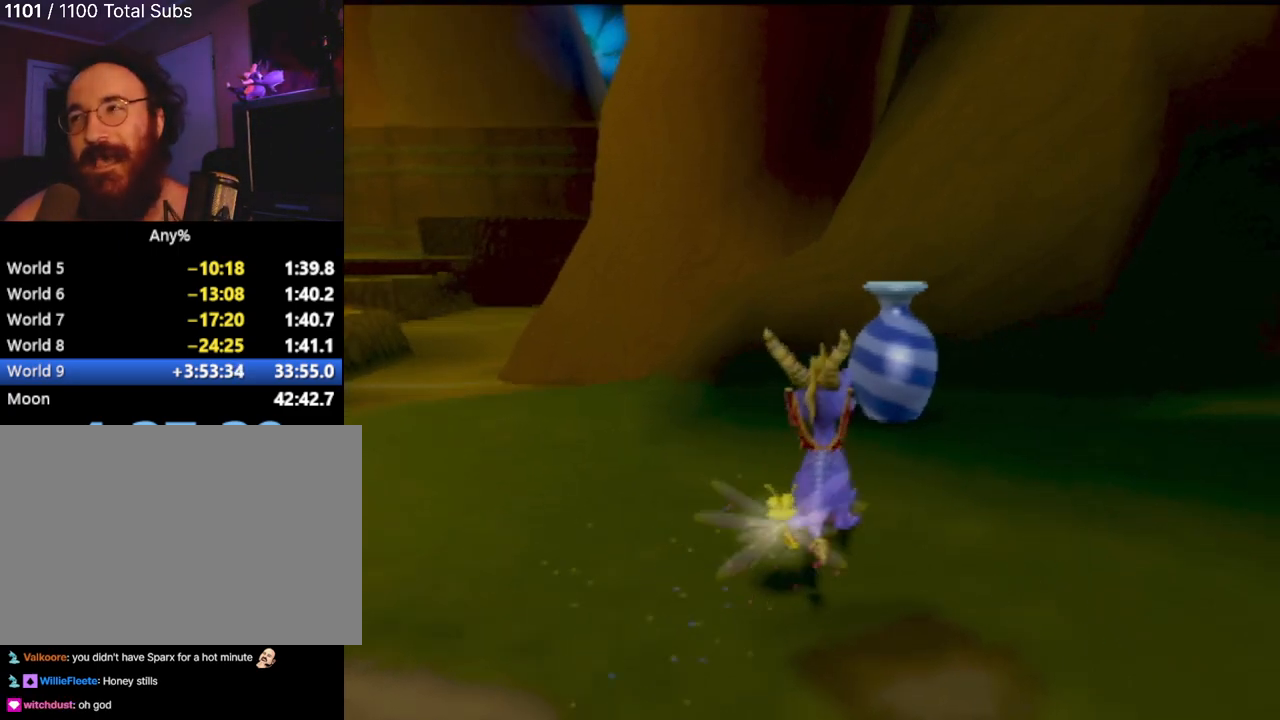
{"buttons": [], "left_stick": "right", "events": [[67, "left_stick", "center"], [384, "left_stick", "right"]]}
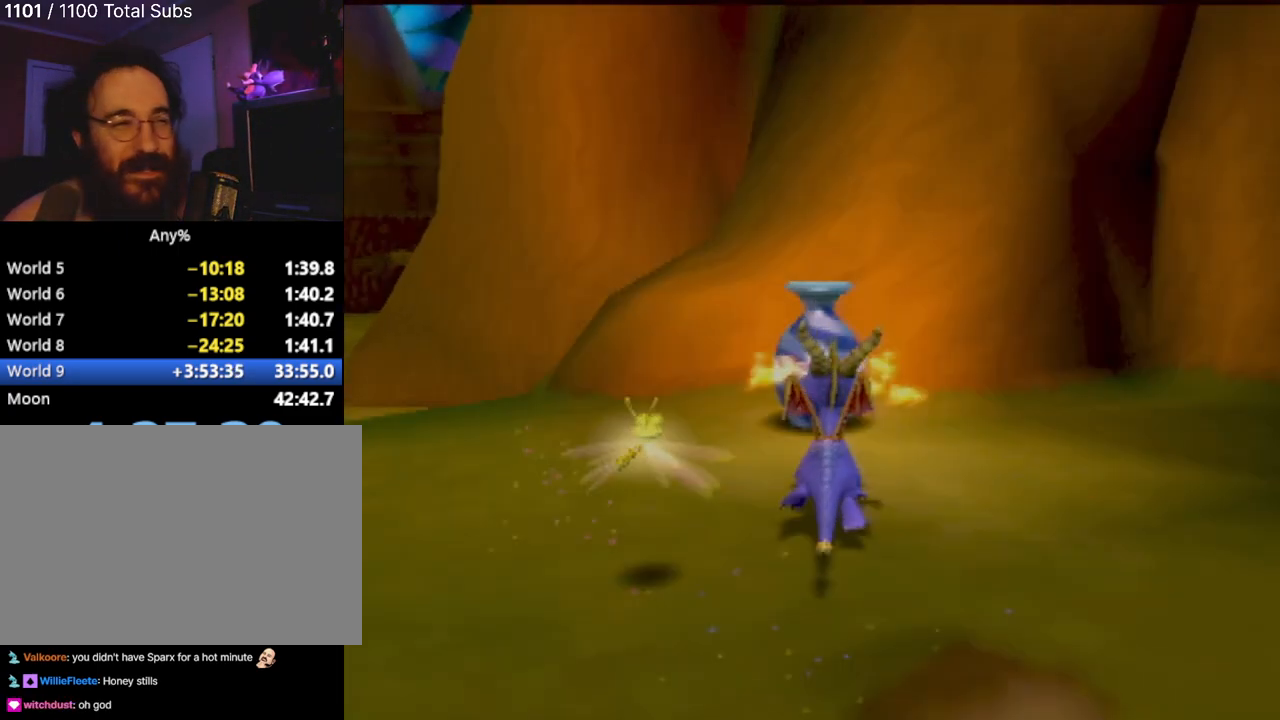
{"buttons": [], "left_stick": "right", "events": []}
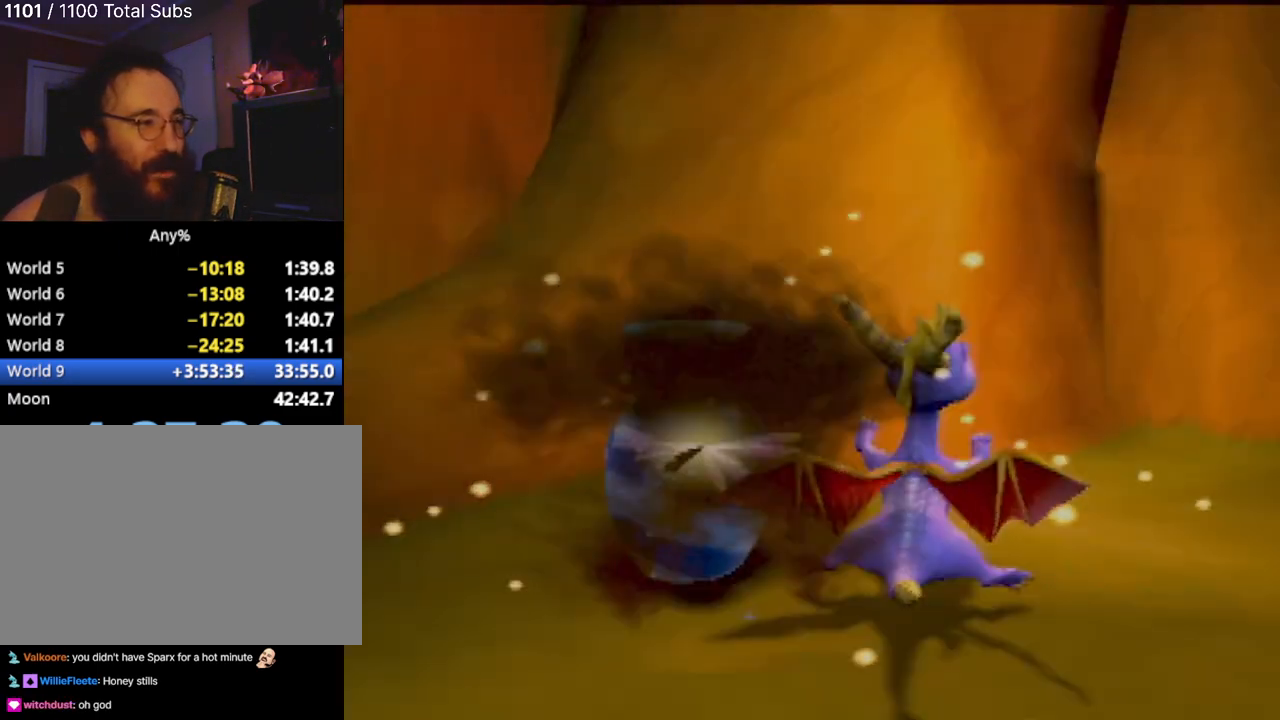
{"buttons": [], "left_stick": "up-right"}
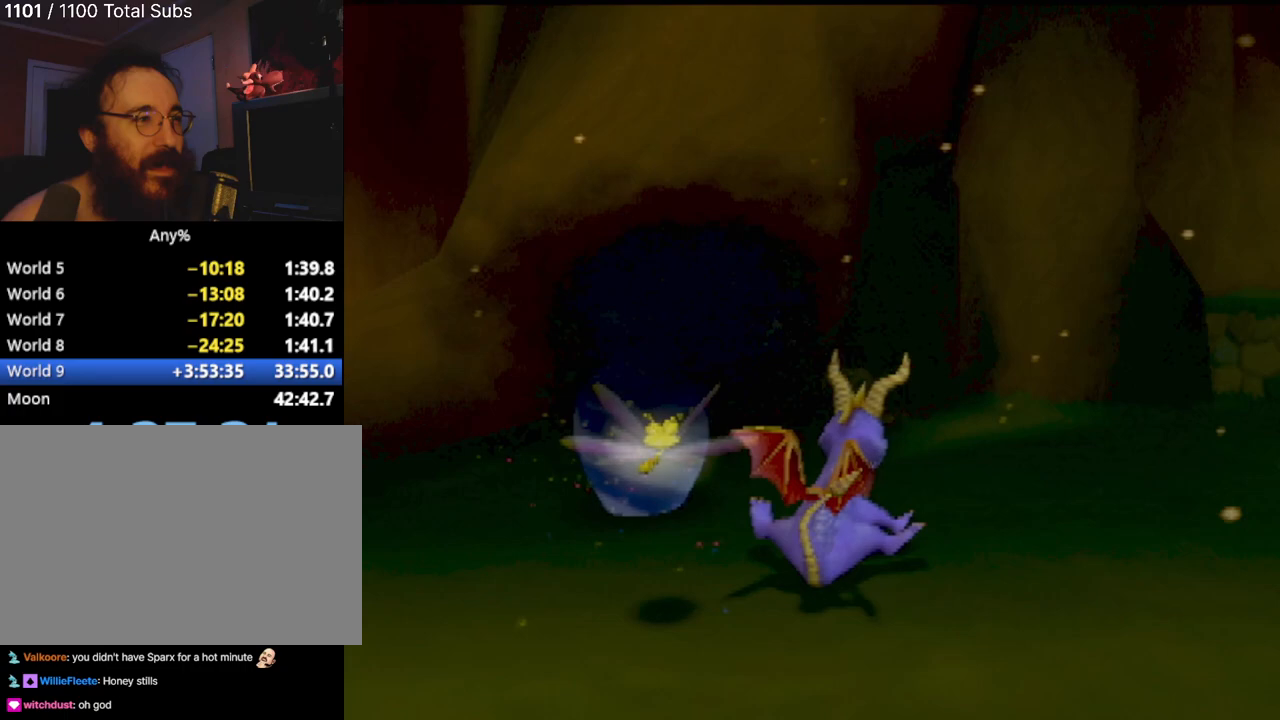
{"buttons": [], "left_stick": "up-right", "events": []}
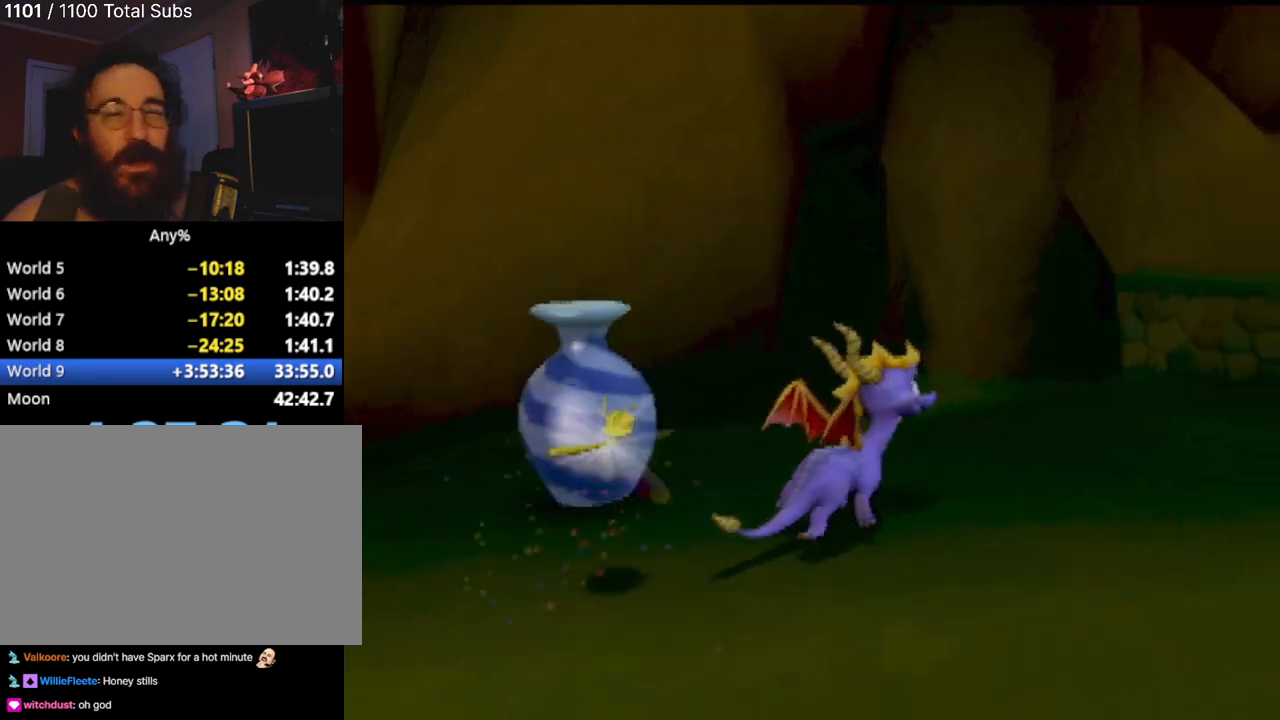
{"buttons": [], "left_stick": "center", "events": [[100, "left_stick", "center"]]}
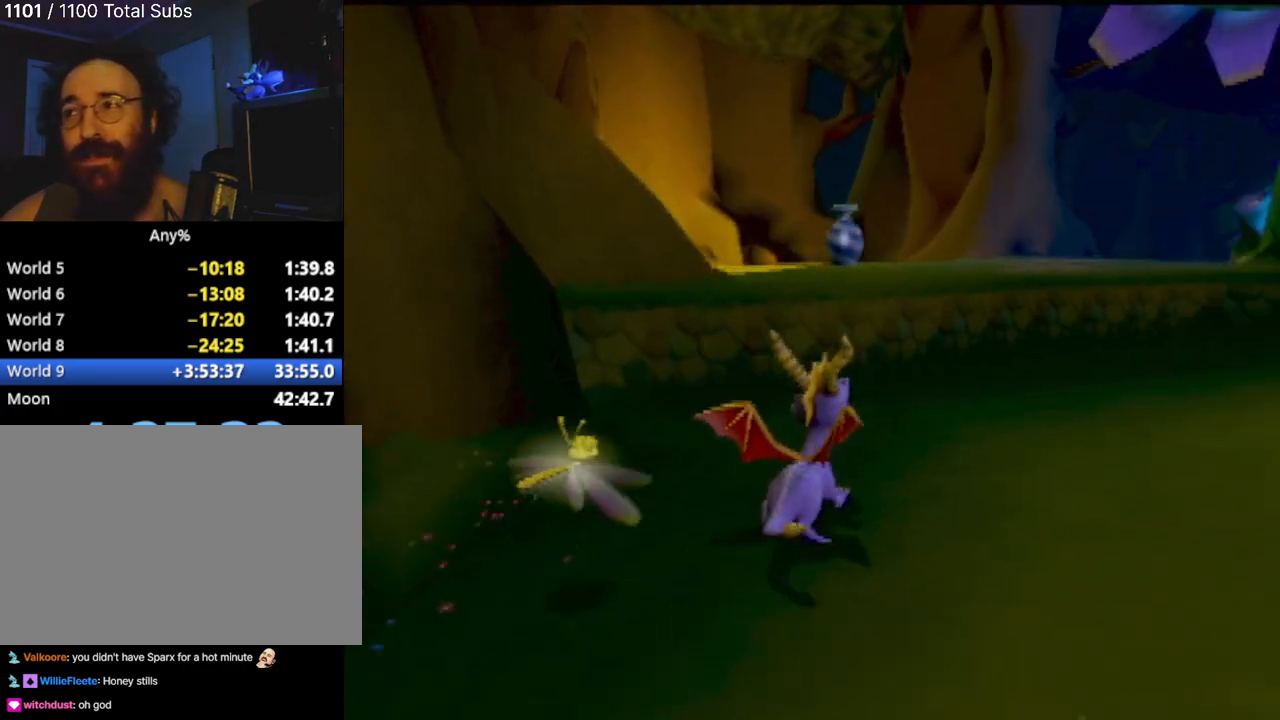
{"buttons": [], "left_stick": "center", "events": []}
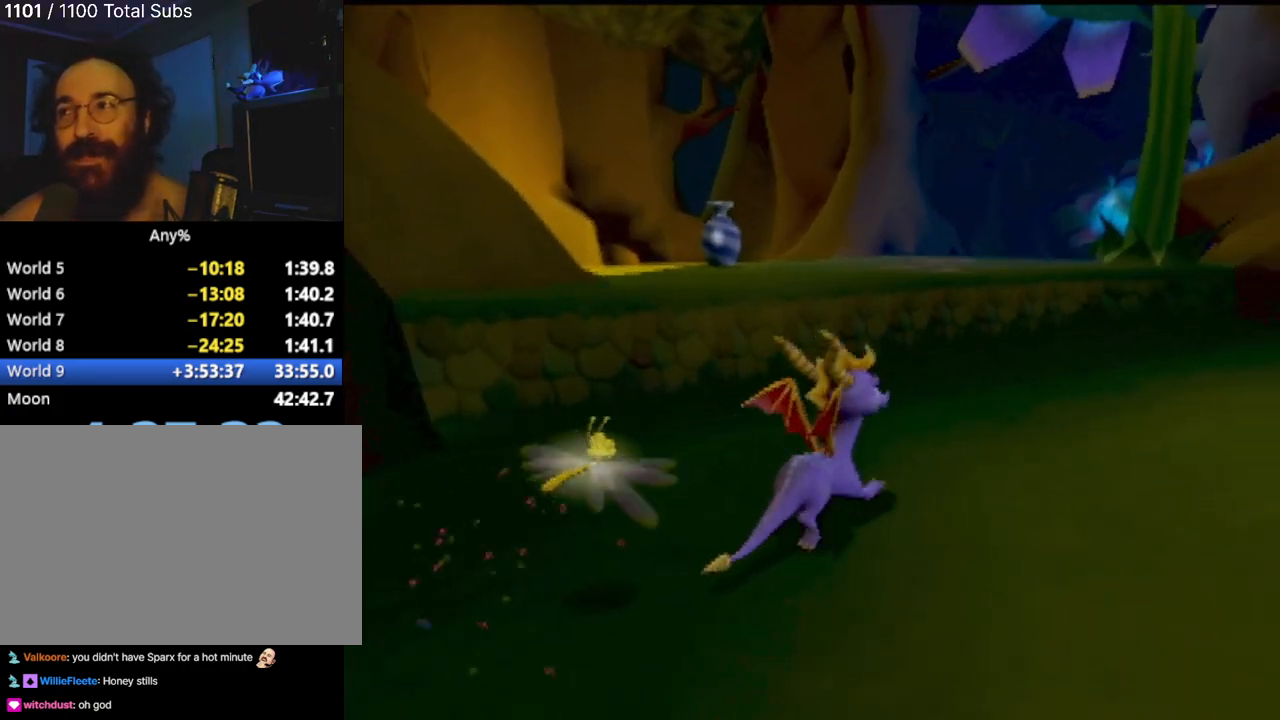
{"buttons": [], "left_stick": "up"}